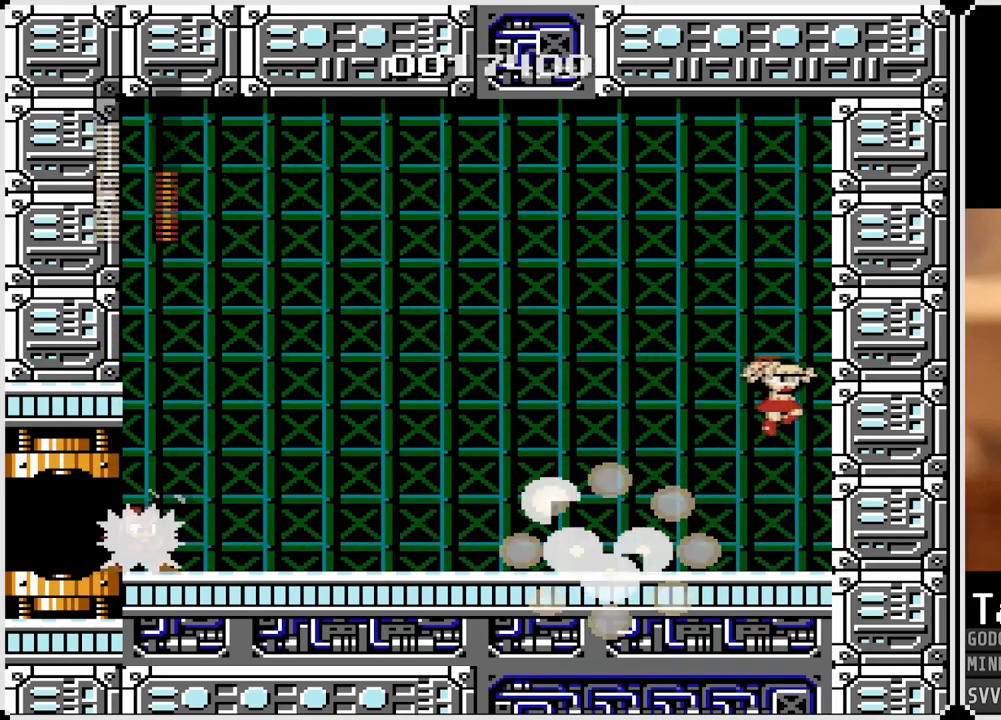
Gameplay with a controller (PlayStation layout); each line is a JSON object with the inputs held at the frame after it. "events" lists button and stick changes between this image and that frame as [ms after this image, input, new state], when the widget could be followed in between.
{"buttons": ["DPAD_LEFT"], "left_stick": "center", "right_stick": "center", "events": [[200, "DPAD_RIGHT", "up"], [250, "DPAD_LEFT", "down"], [350, "SQUARE", "down"], [467, "SQUARE", "up"]]}
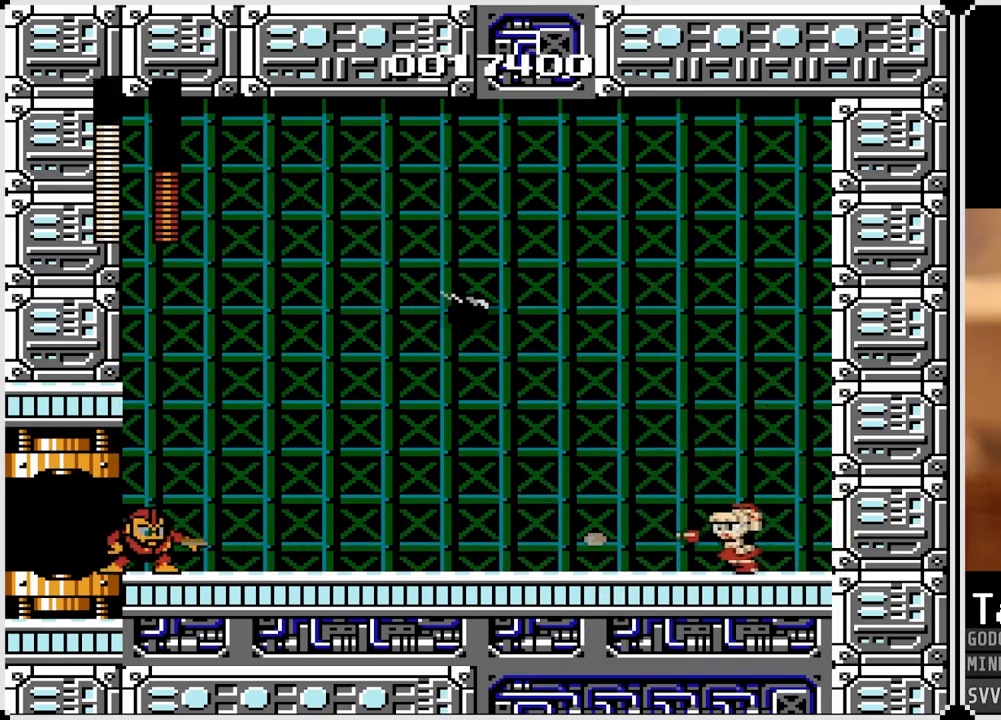
{"buttons": ["SQUARE", "DPAD_LEFT"], "left_stick": "center", "right_stick": "center", "events": [[433, "SQUARE", "down"]]}
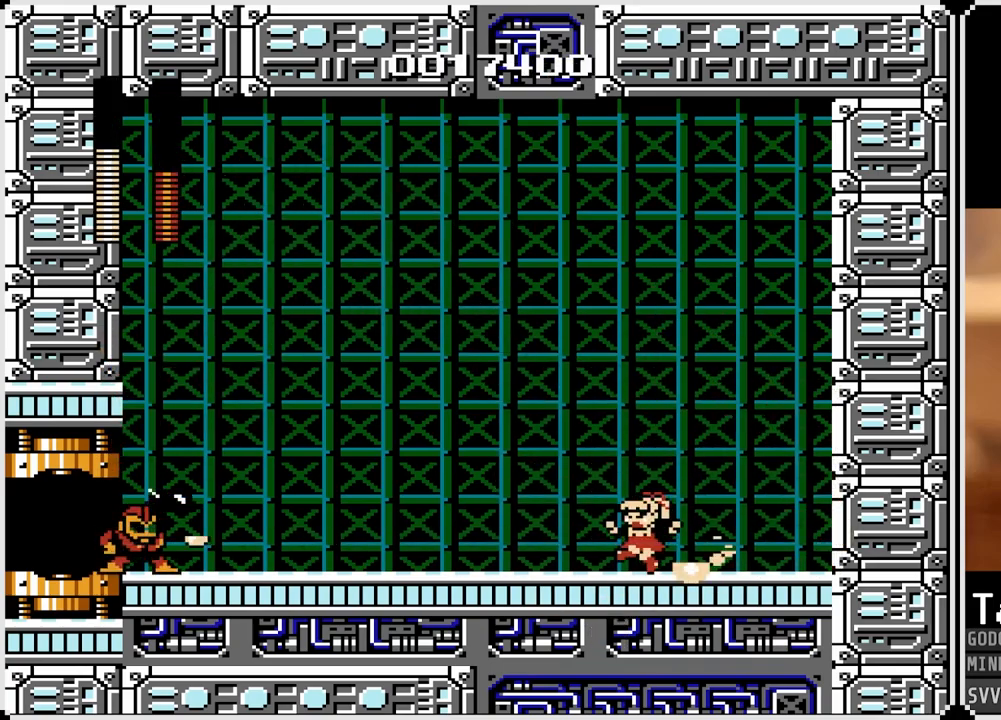
{"buttons": ["SQUARE"], "left_stick": "center", "right_stick": "center", "events": [[50, "SQUARE", "up"], [233, "DPAD_LEFT", "up"], [417, "SQUARE", "down"]]}
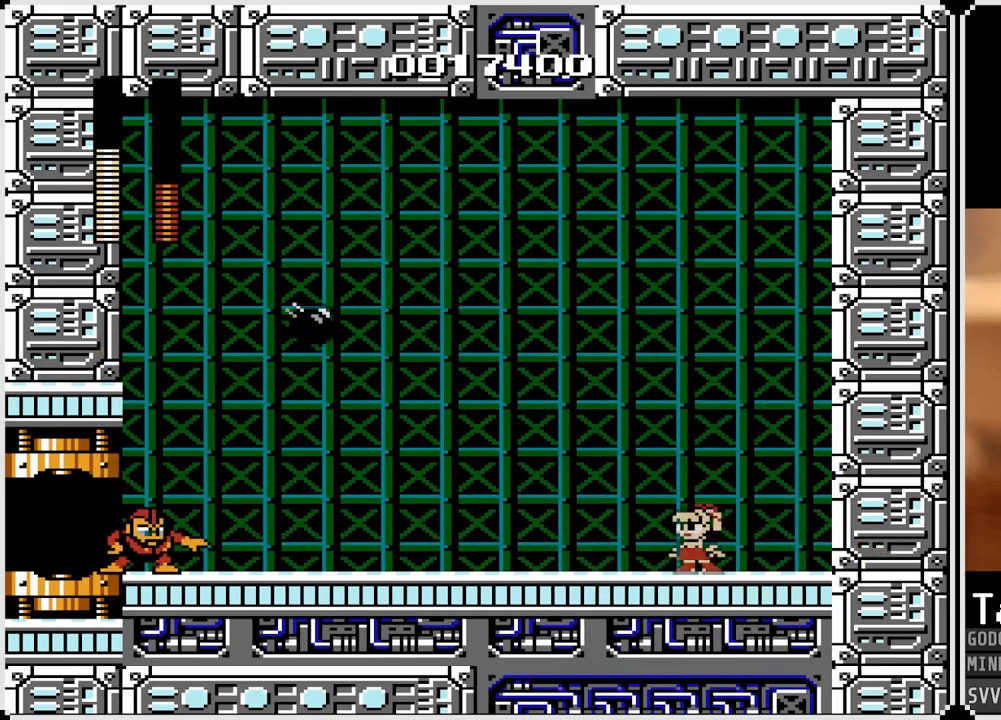
{"buttons": ["CROSS", "DPAD_LEFT"], "left_stick": "center", "right_stick": "center", "events": [[17, "DPAD_LEFT", "down"], [50, "SQUARE", "up"], [300, "SQUARE", "down"], [417, "CROSS", "down"], [433, "SQUARE", "up"]]}
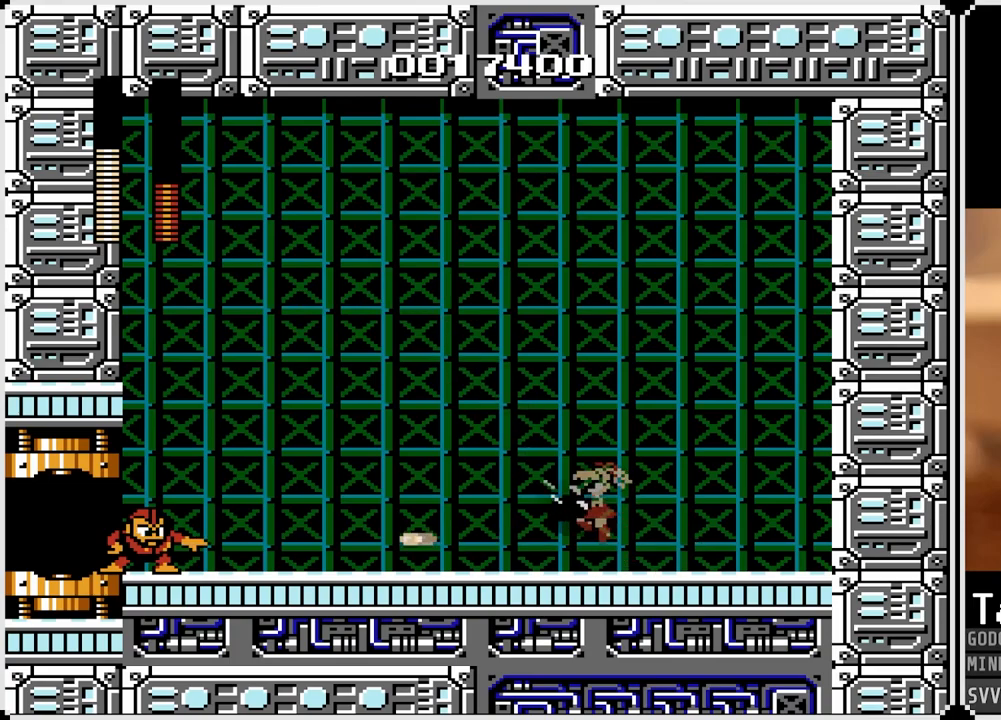
{"buttons": ["DPAD_LEFT"], "left_stick": "center", "right_stick": "center", "events": [[67, "CROSS", "up"]]}
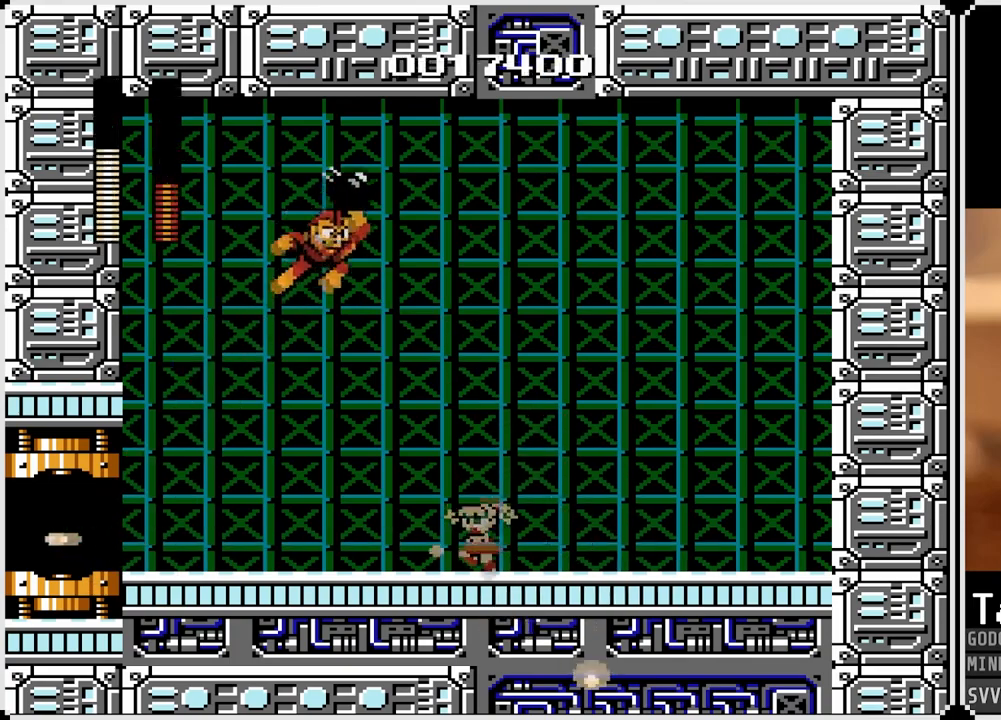
{"buttons": ["SQUARE", "DPAD_RIGHT"], "left_stick": "center", "right_stick": "center", "events": [[383, "DPAD_LEFT", "up"], [383, "DPAD_RIGHT", "down"], [467, "SQUARE", "down"]]}
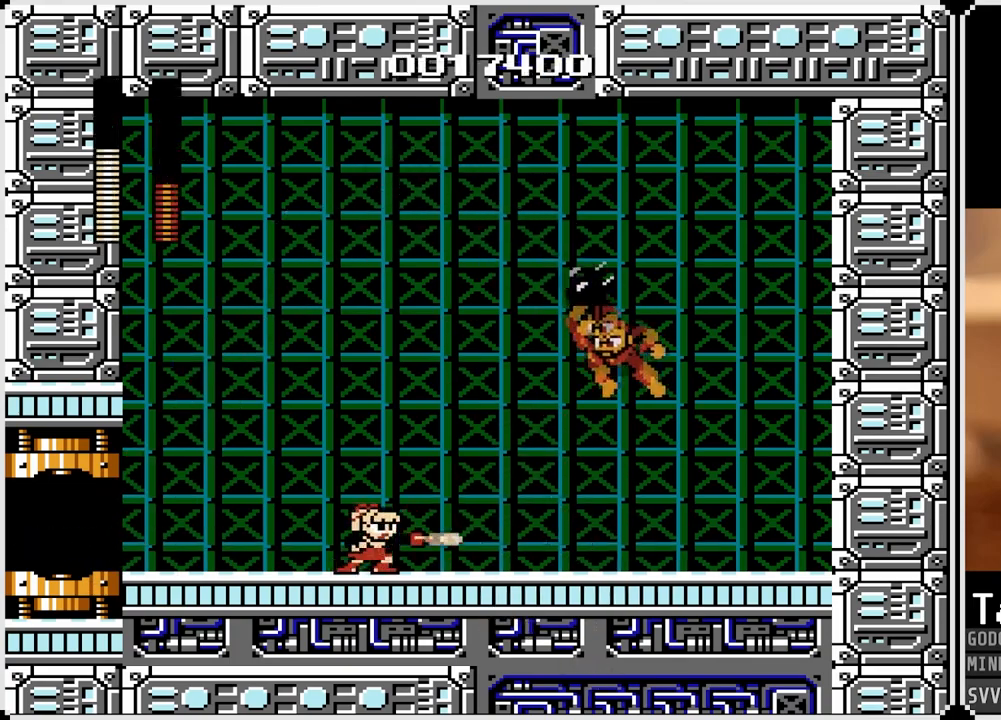
{"buttons": ["DPAD_RIGHT"], "left_stick": "center", "right_stick": "center", "events": [[33, "DPAD_RIGHT", "up"], [67, "DPAD_LEFT", "down"], [67, "SQUARE", "up"], [433, "DPAD_LEFT", "up"], [450, "DPAD_RIGHT", "down"]]}
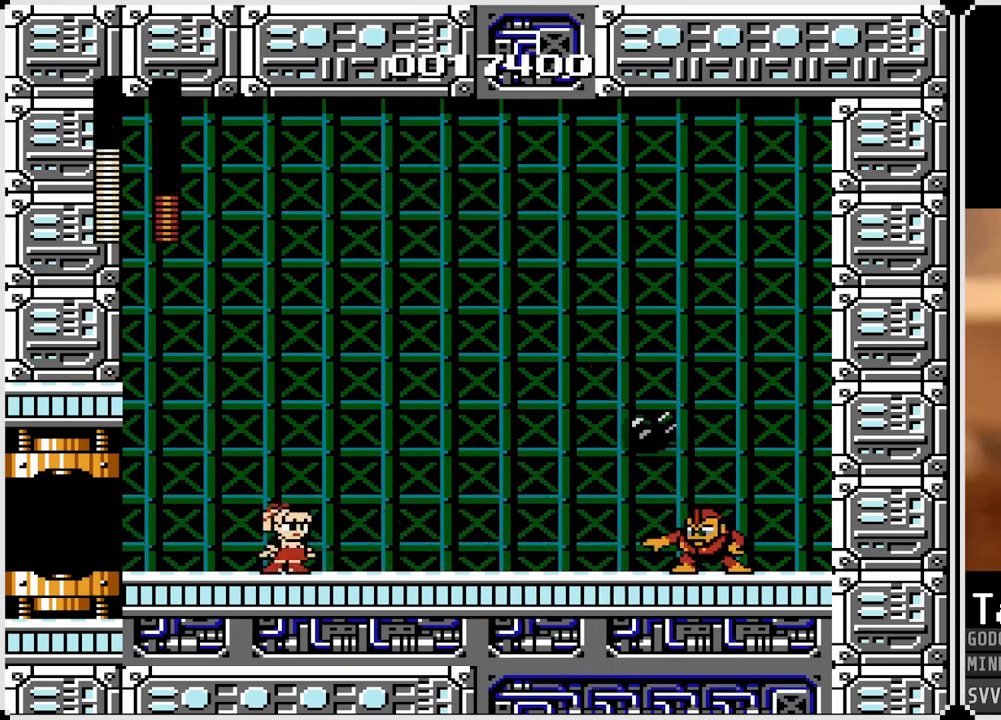
{"buttons": ["DPAD_LEFT"], "left_stick": "center", "right_stick": "center", "events": [[133, "SQUARE", "down"], [200, "DPAD_RIGHT", "up"], [217, "DPAD_LEFT", "down"], [250, "SQUARE", "up"]]}
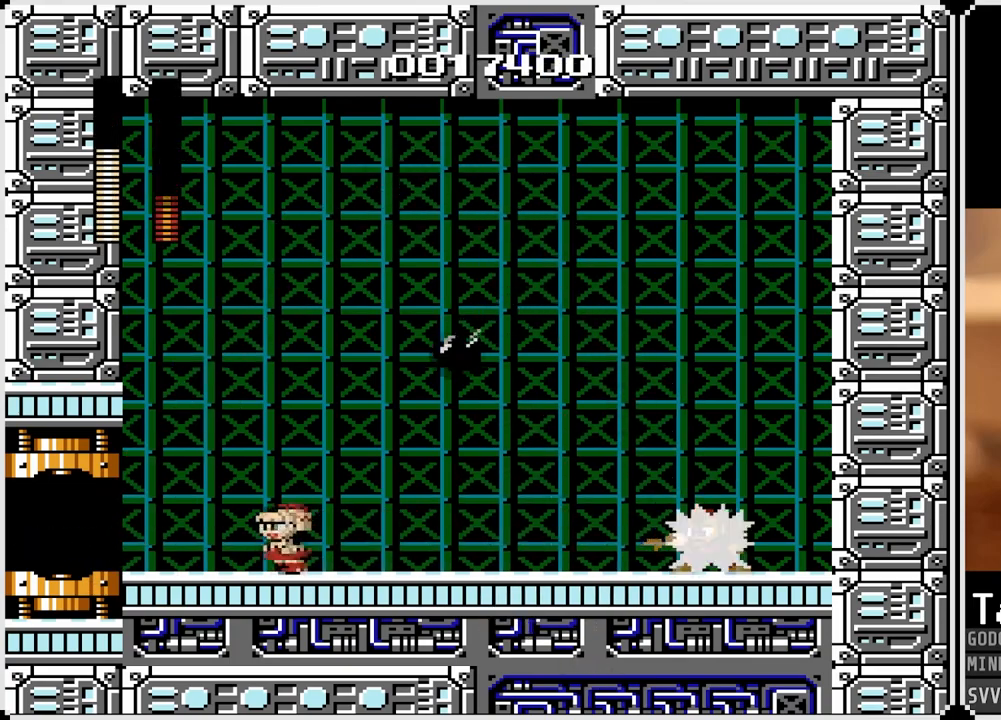
{"buttons": ["DPAD_LEFT"], "left_stick": "center", "right_stick": "center", "events": [[100, "CROSS", "down"], [283, "DPAD_RIGHT", "down"], [300, "DPAD_LEFT", "up"], [450, "CROSS", "up"], [450, "DPAD_LEFT", "down"], [450, "DPAD_RIGHT", "up"]]}
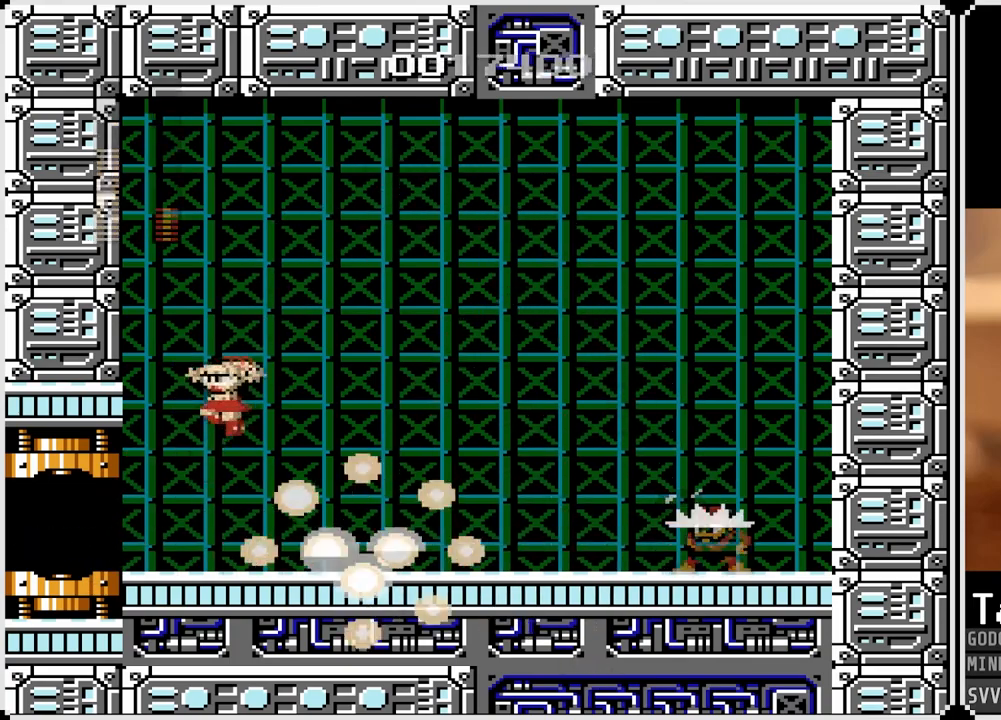
{"buttons": ["DPAD_RIGHT"], "left_stick": "center", "right_stick": "center", "events": [[183, "DPAD_LEFT", "up"], [183, "DPAD_RIGHT", "down"], [333, "SQUARE", "down"], [467, "SQUARE", "up"]]}
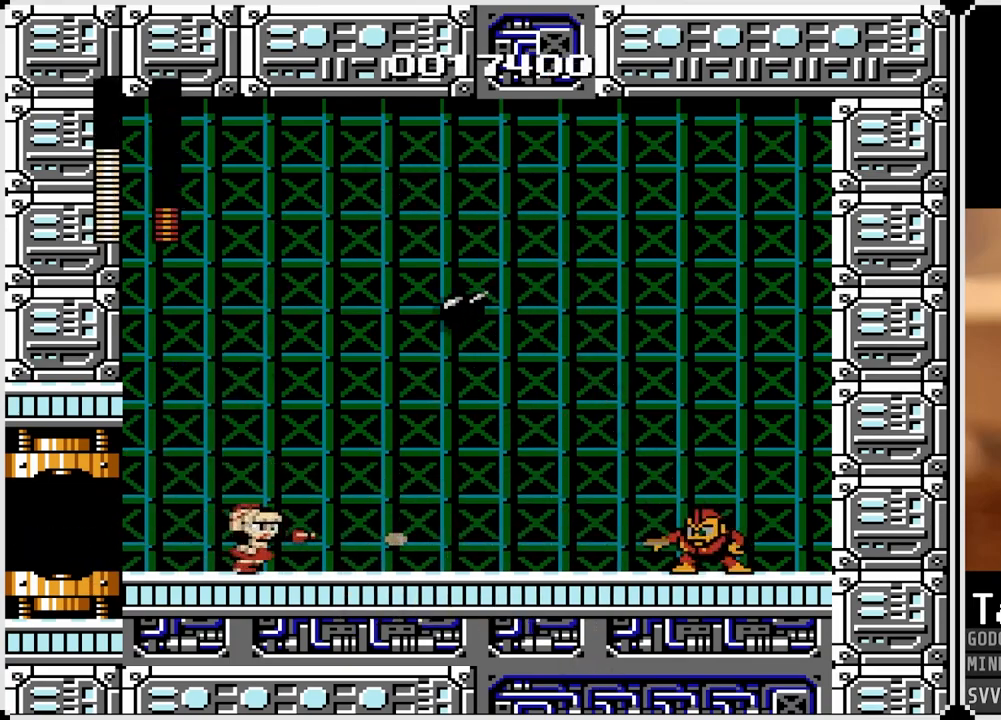
{"buttons": ["DPAD_RIGHT"], "left_stick": "center", "right_stick": "center", "events": []}
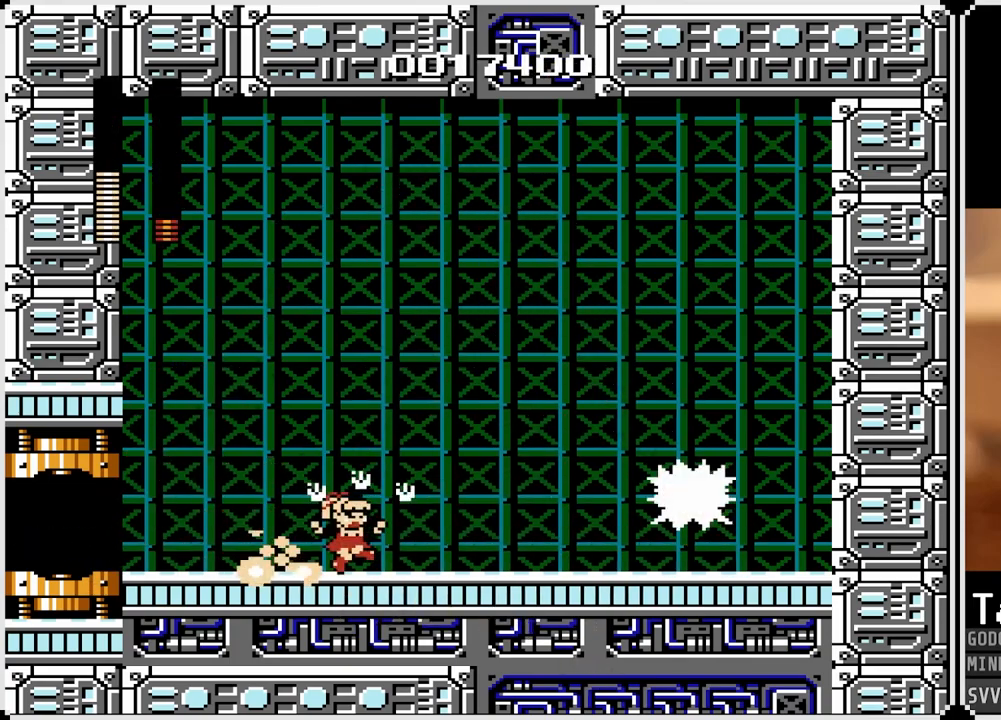
{"buttons": ["CROSS"], "left_stick": "center", "right_stick": "center", "events": [[183, "DPAD_RIGHT", "up"], [417, "CROSS", "down"]]}
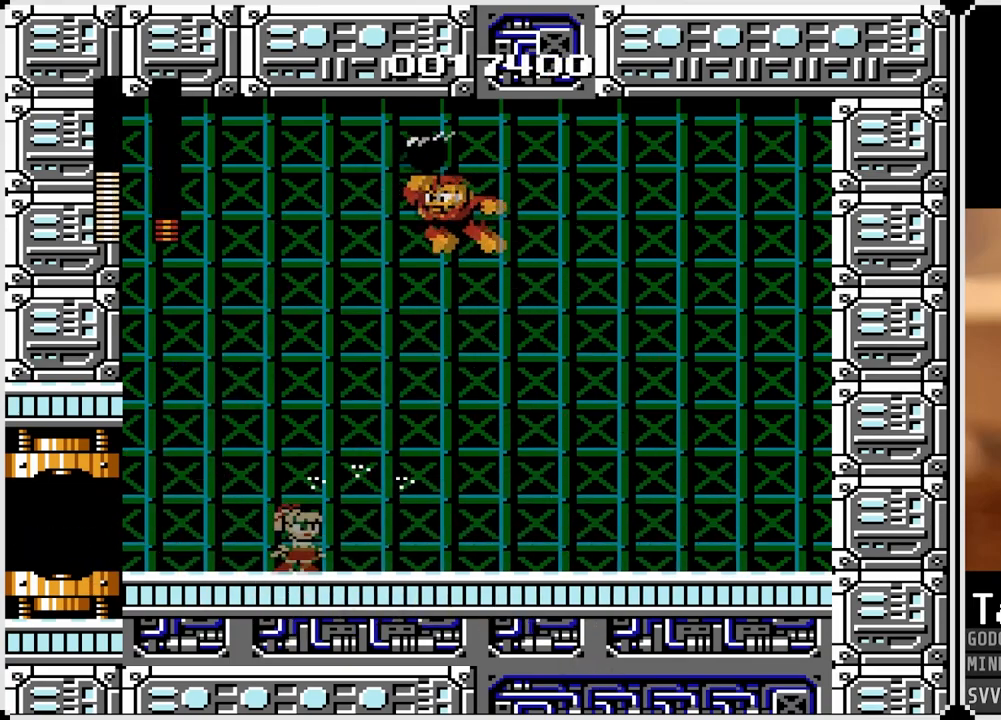
{"buttons": ["SQUARE", "DPAD_LEFT"], "left_stick": "center", "right_stick": "center", "events": [[67, "DPAD_RIGHT", "down"], [117, "CROSS", "up"], [417, "DPAD_LEFT", "down"], [433, "DPAD_RIGHT", "up"], [483, "SQUARE", "down"]]}
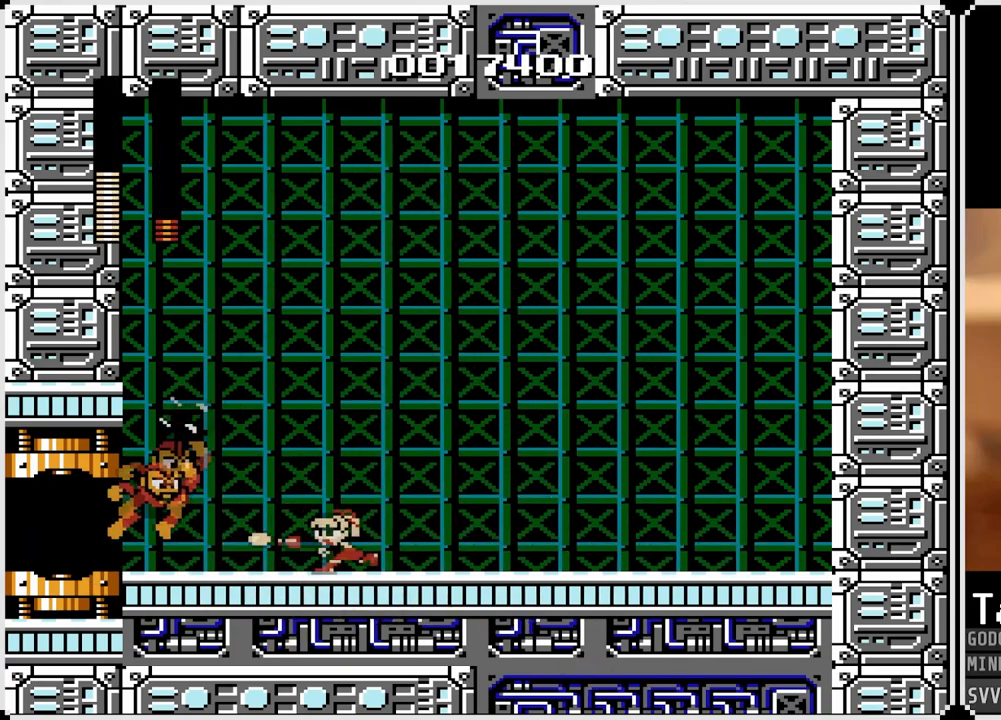
{"buttons": ["DPAD_RIGHT"], "left_stick": "center", "right_stick": "center", "events": [[50, "DPAD_LEFT", "up"], [50, "DPAD_RIGHT", "down"], [67, "SQUARE", "up"]]}
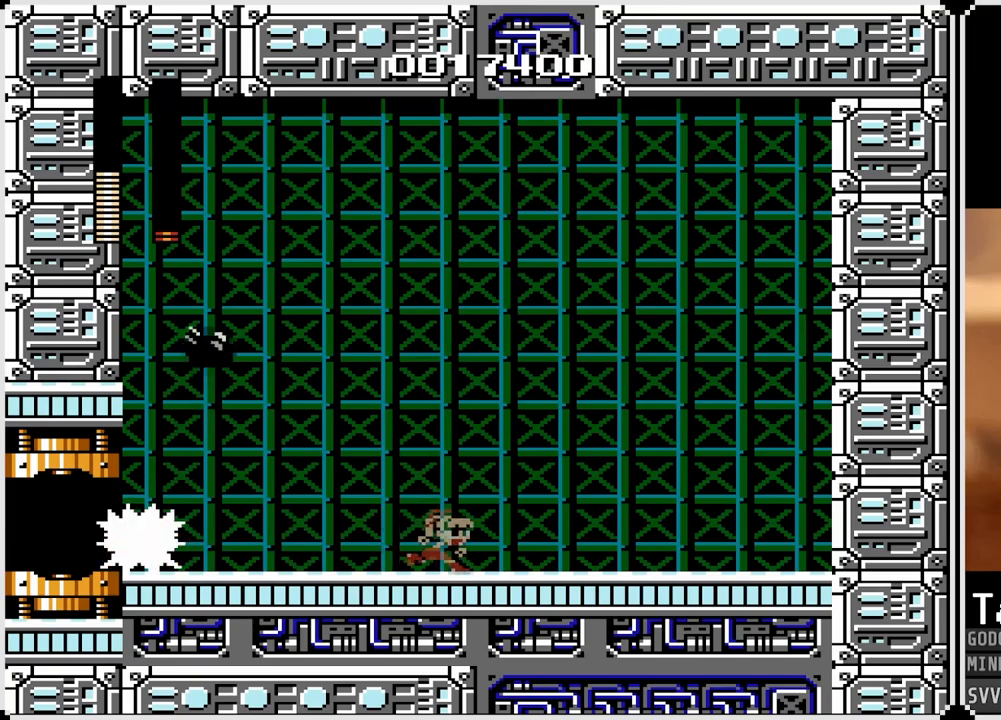
{"buttons": ["DPAD_RIGHT"], "left_stick": "center", "right_stick": "center", "events": [[233, "DPAD_LEFT", "down"], [233, "DPAD_RIGHT", "up"], [267, "SQUARE", "down"], [350, "DPAD_LEFT", "up"], [350, "DPAD_RIGHT", "down"], [350, "SQUARE", "up"]]}
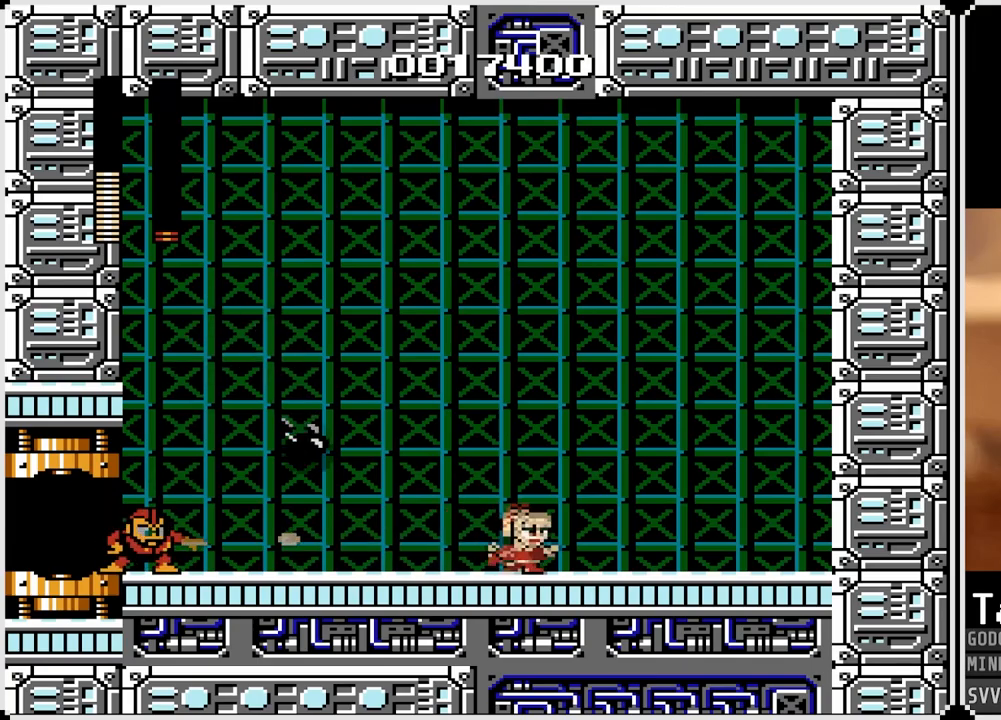
{"buttons": ["DPAD_RIGHT"], "left_stick": "center", "right_stick": "center", "events": []}
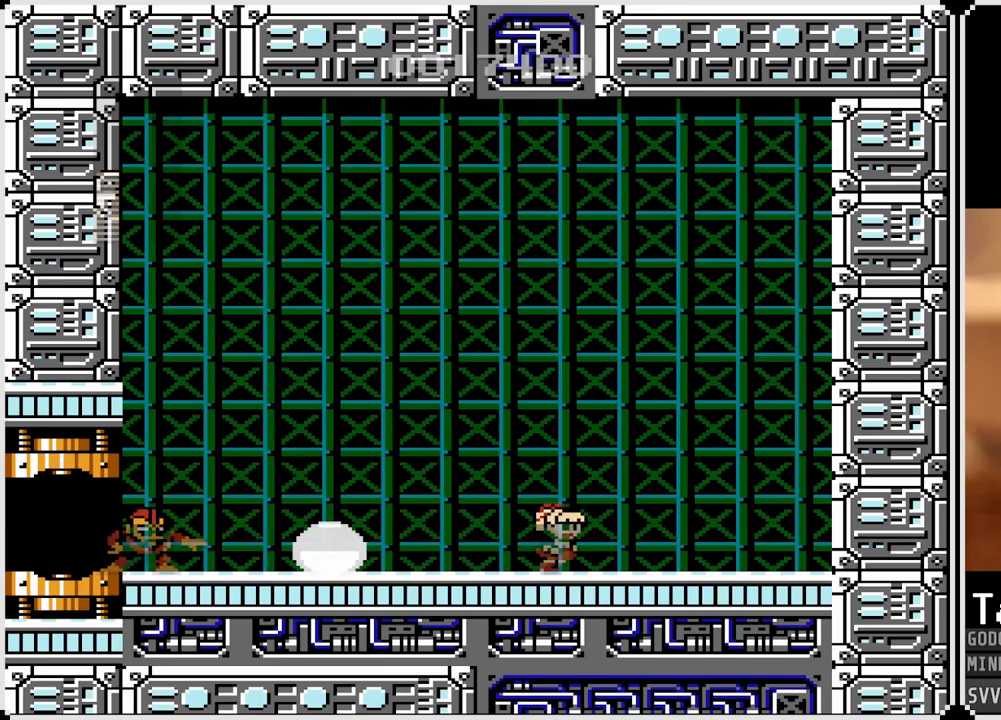
{"buttons": [], "left_stick": "center", "right_stick": "center", "events": [[67, "DPAD_RIGHT", "up"]]}
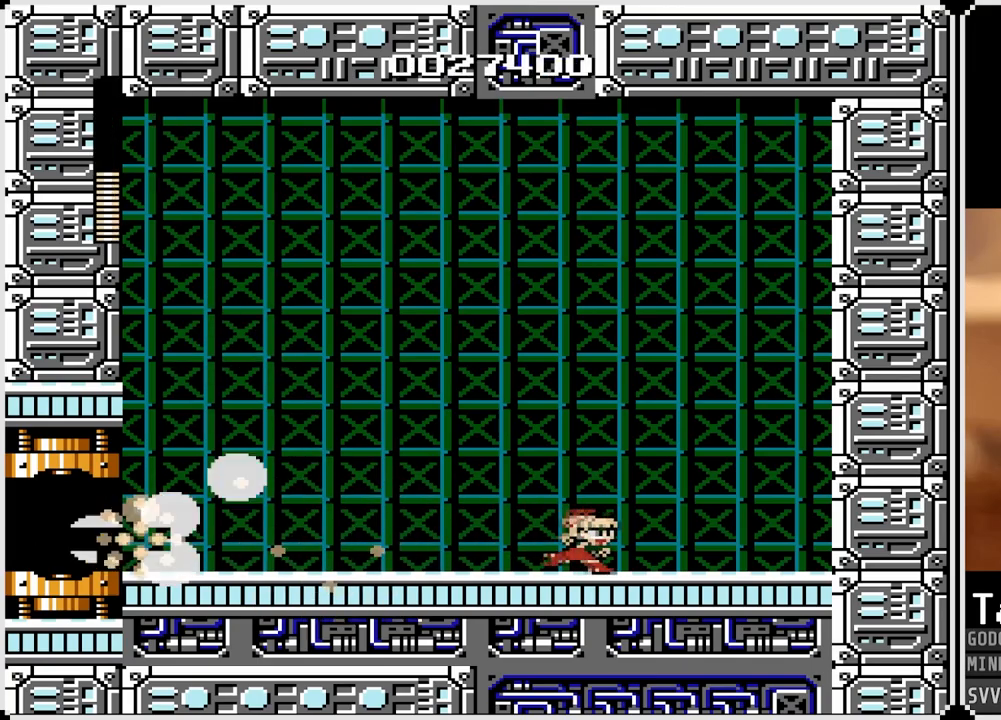
{"buttons": ["CROSS", "DPAD_LEFT"], "left_stick": "center", "right_stick": "center", "events": [[33, "CROSS", "down"], [67, "DPAD_LEFT", "down"]]}
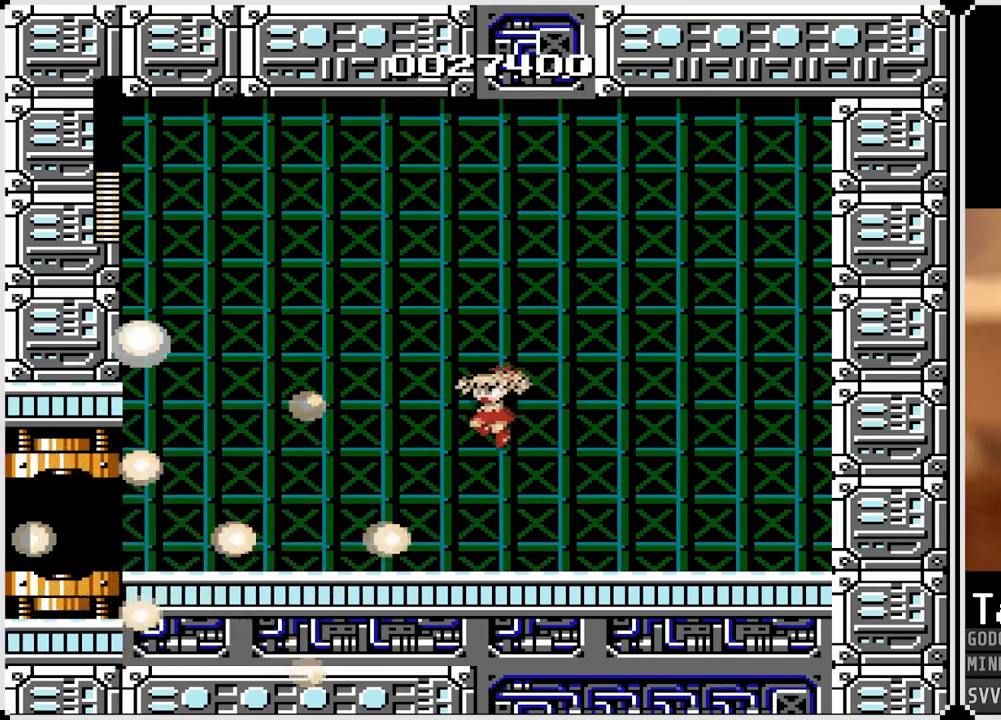
{"buttons": ["DPAD_LEFT"], "left_stick": "center", "right_stick": "center", "events": [[17, "CROSS", "up"]]}
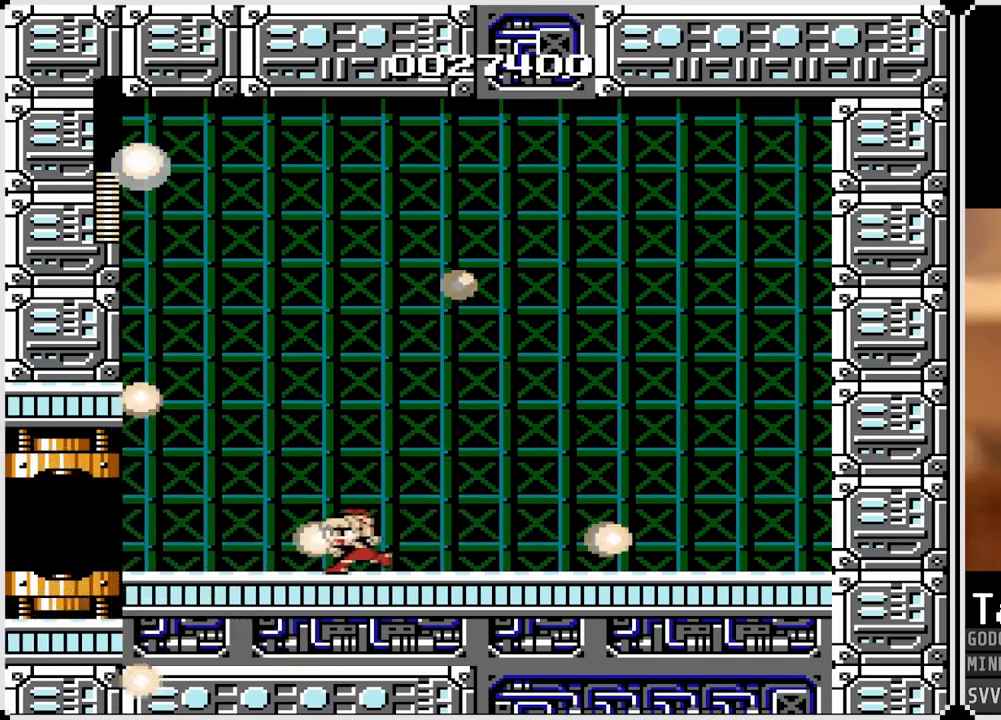
{"buttons": ["DPAD_LEFT"], "left_stick": "center", "right_stick": "center", "events": []}
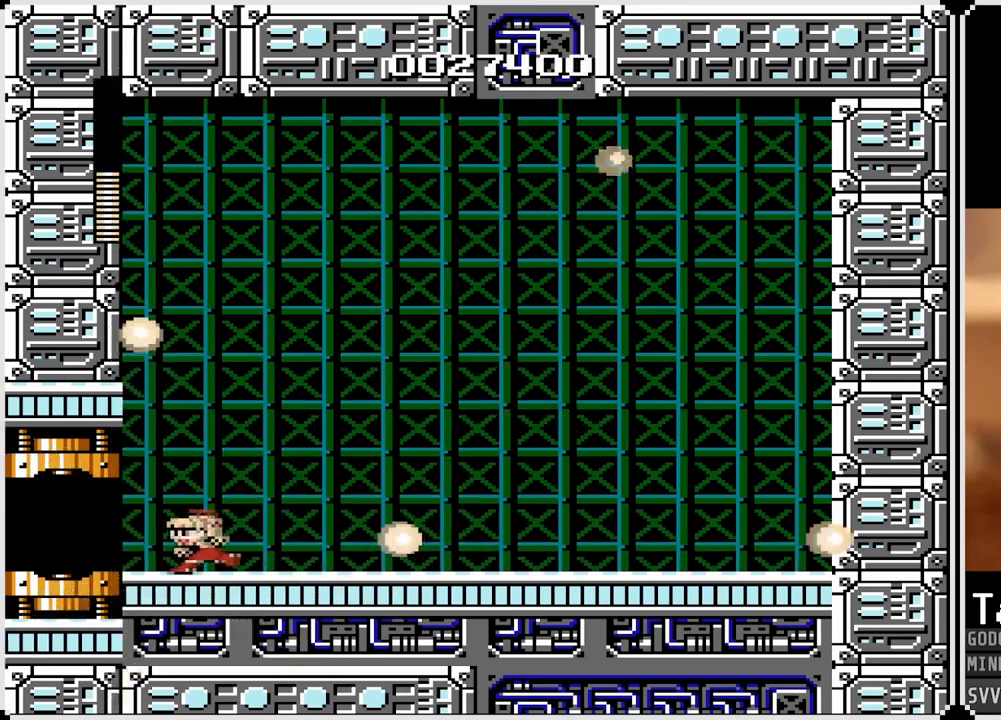
{"buttons": ["DPAD_LEFT"], "left_stick": "center", "right_stick": "center", "events": []}
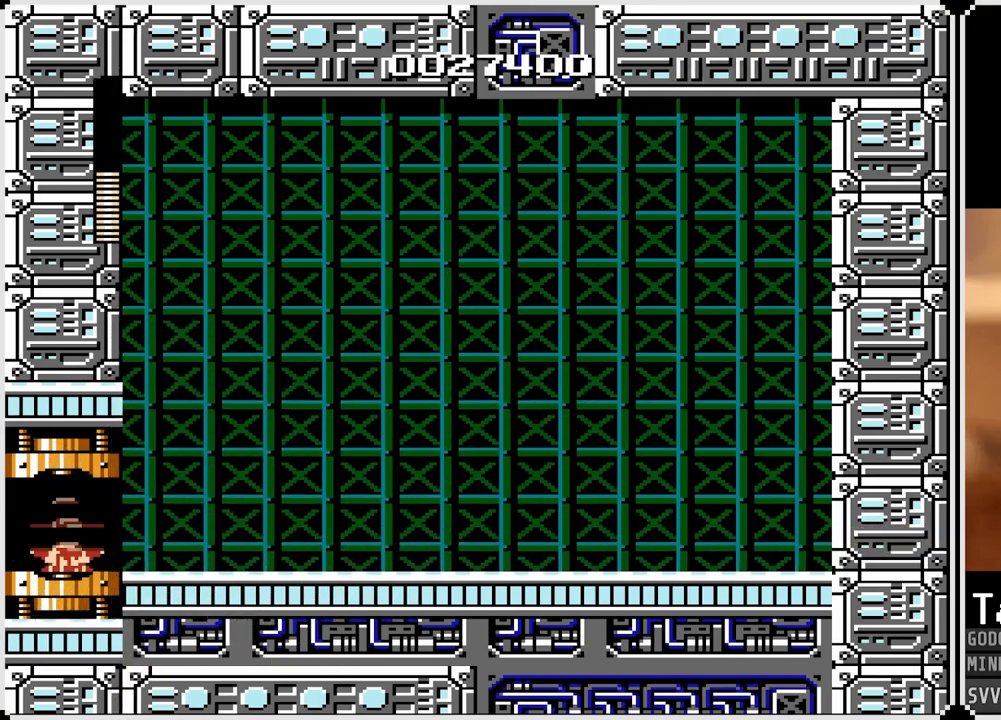
{"buttons": ["DPAD_LEFT"], "left_stick": "center", "right_stick": "center", "events": []}
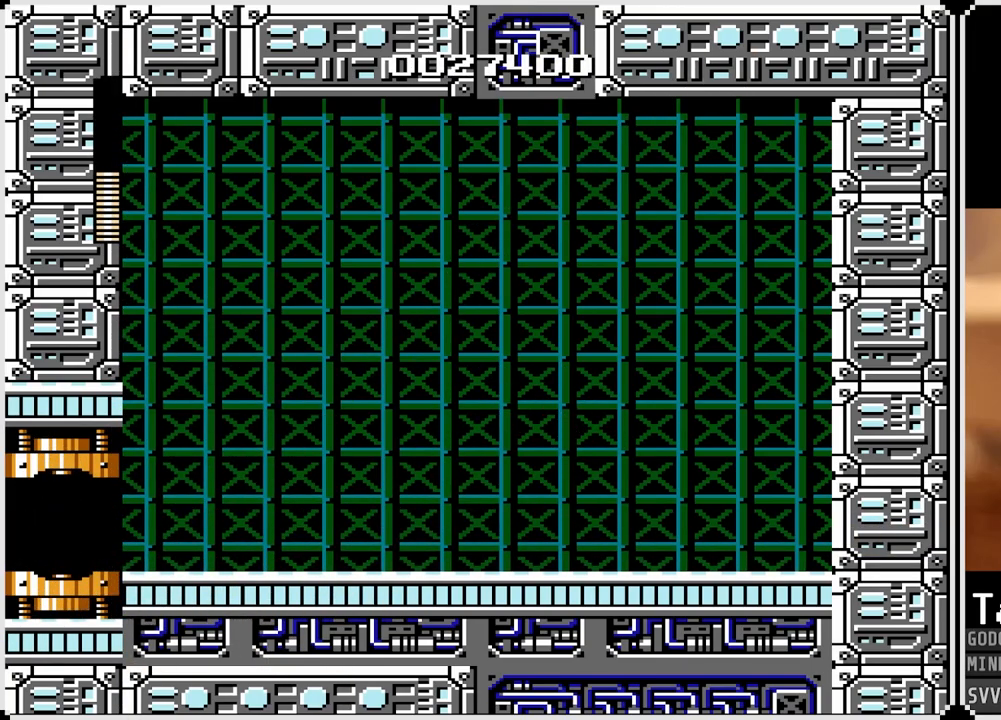
{"buttons": ["DPAD_LEFT"], "left_stick": "center", "right_stick": "center", "events": []}
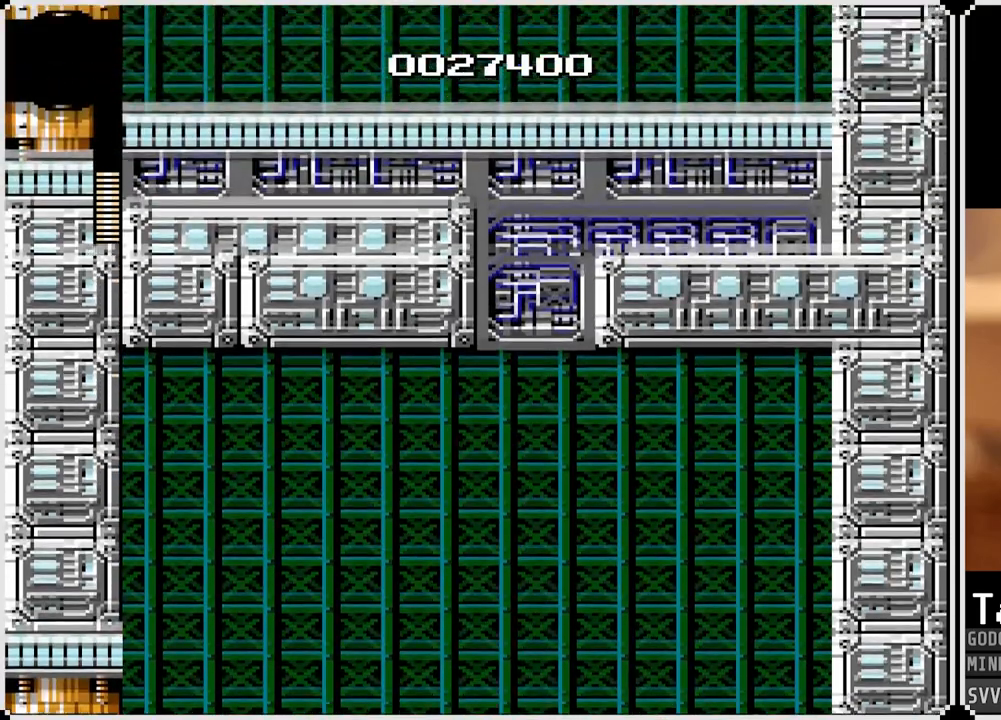
{"buttons": ["DPAD_LEFT"], "left_stick": "center", "right_stick": "center", "events": []}
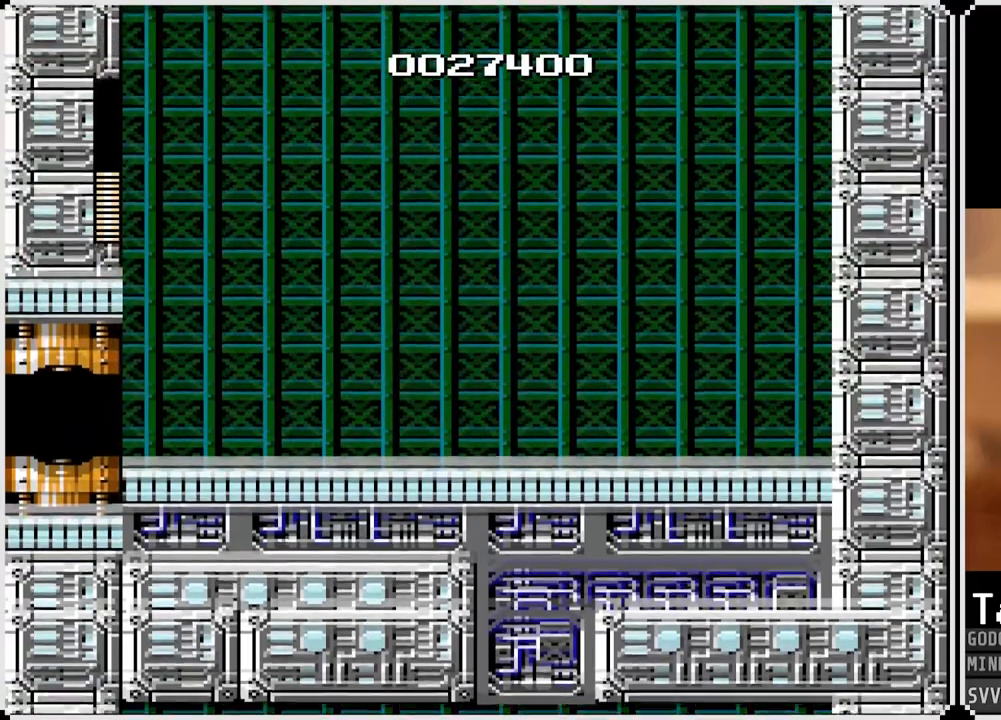
{"buttons": ["DPAD_LEFT"], "left_stick": "center", "right_stick": "center", "events": []}